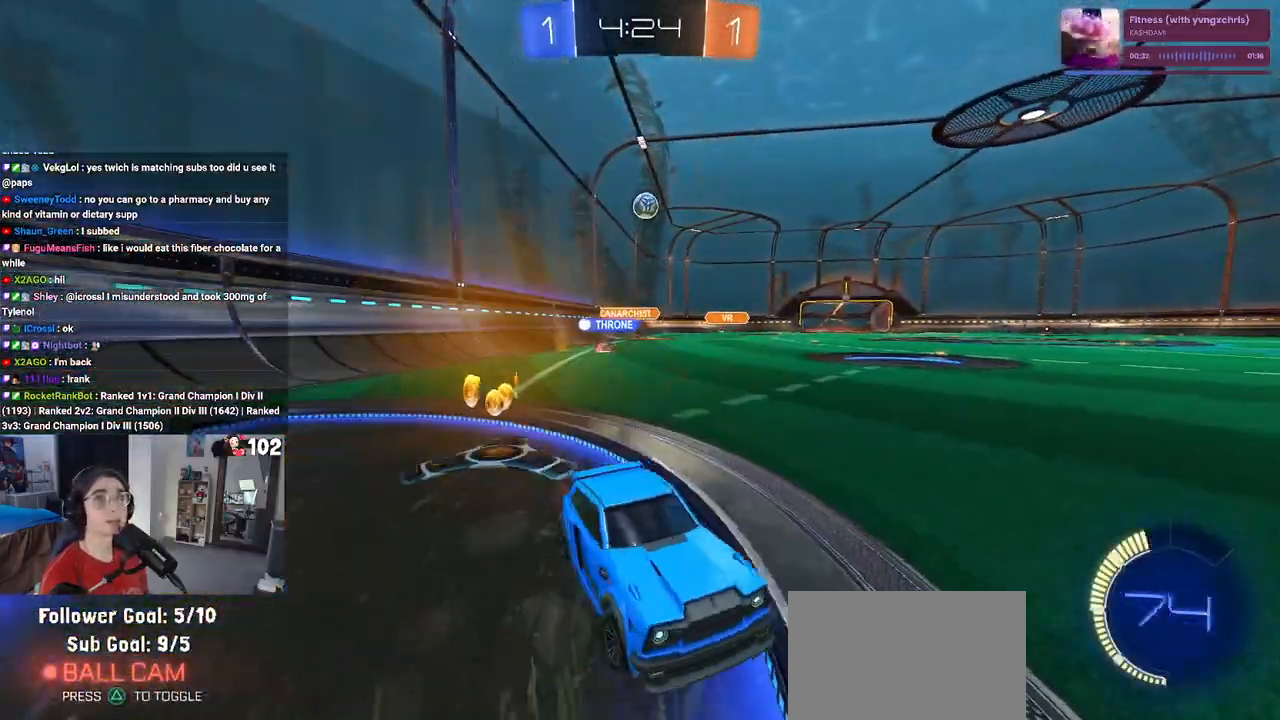
Gameplay with a controller (PlayStation layout); each line is a JSON object with the inputs held at the frame after it. "events" lists button and stick changes between this image and that frame as [ms after this image, input, new state], when the widget could be followed in between.
{"buttons": ["R2"], "left_stick": "left", "right_stick": "center", "events": []}
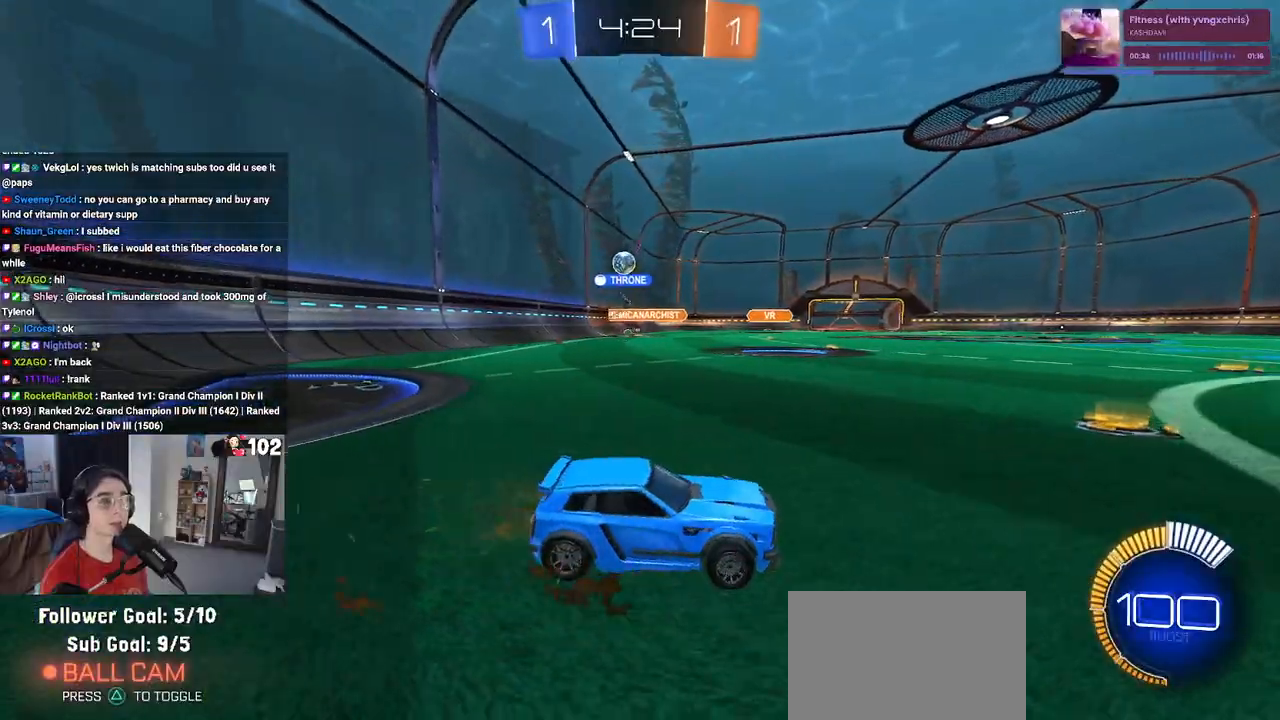
{"buttons": ["R2"], "left_stick": "left", "right_stick": "center", "events": []}
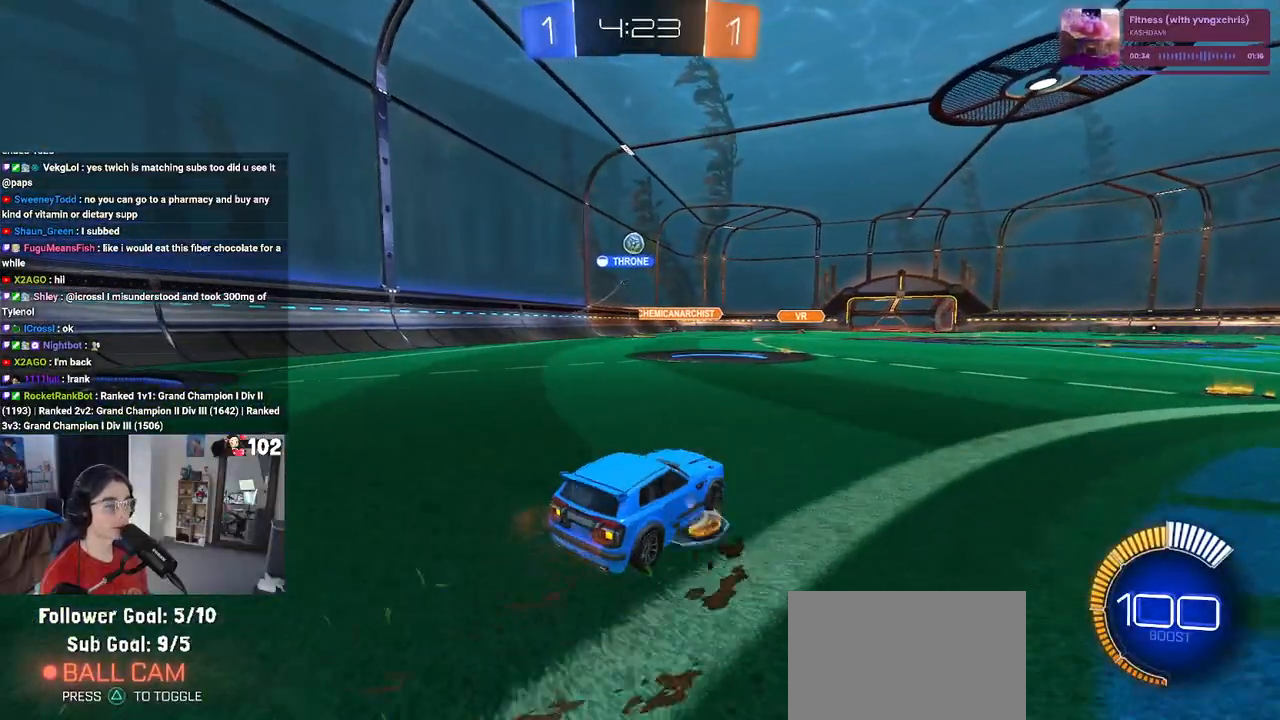
{"buttons": ["R2"], "left_stick": "left", "right_stick": "center", "events": []}
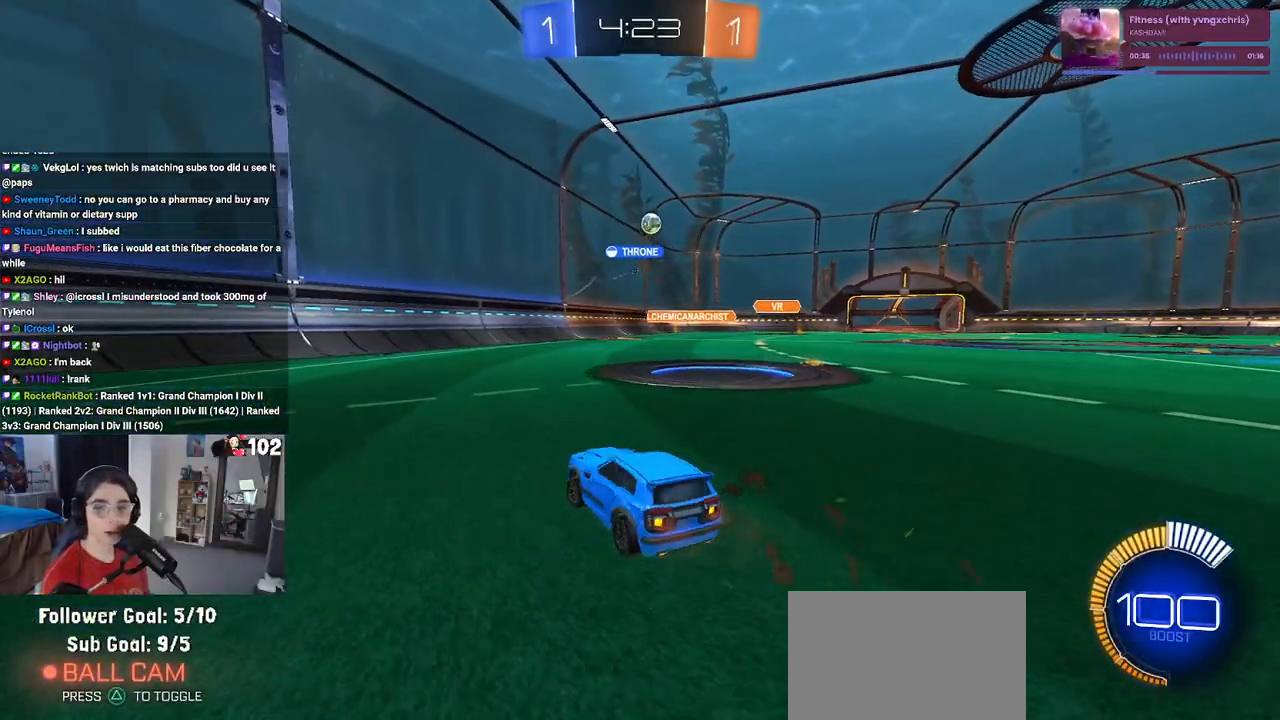
{"buttons": ["R2"], "left_stick": "center", "right_stick": "center", "events": [[133, "left_stick", "up-left"], [250, "left_stick", "center"]]}
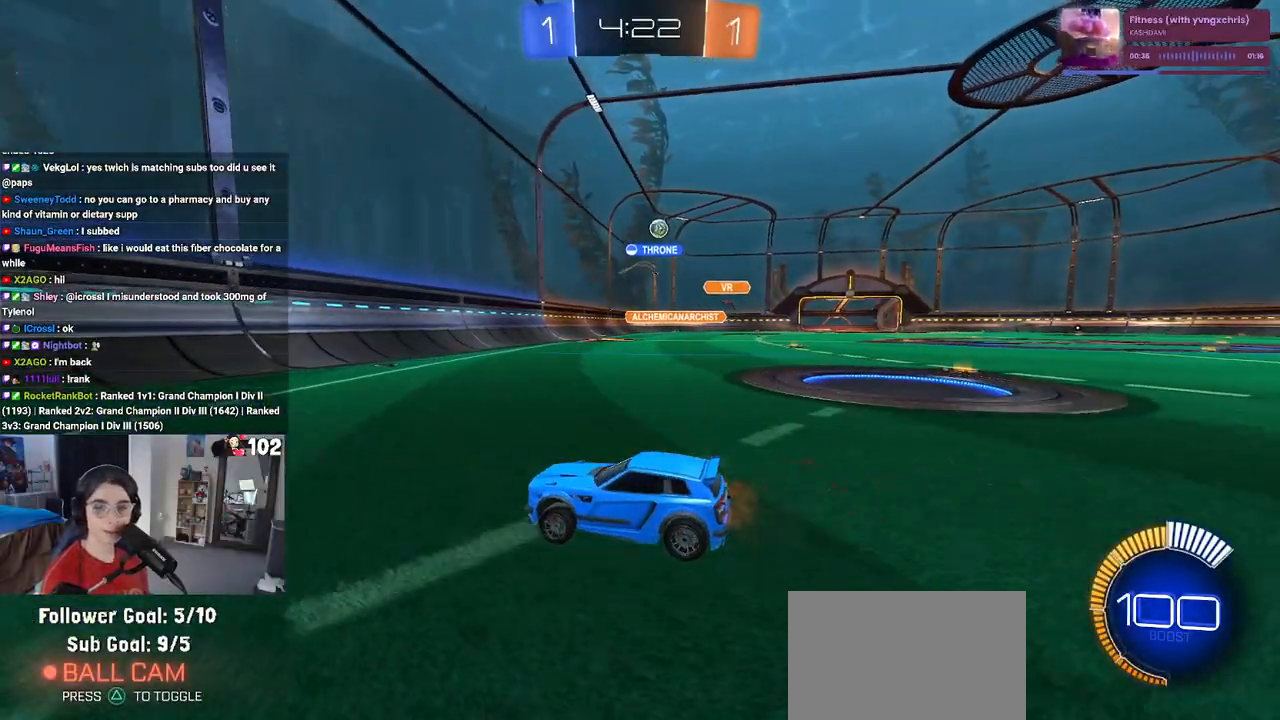
{"buttons": ["R2"], "left_stick": "right", "right_stick": "center", "events": [[133, "left_stick", "right"], [283, "SQUARE", "down"], [417, "SQUARE", "up"]]}
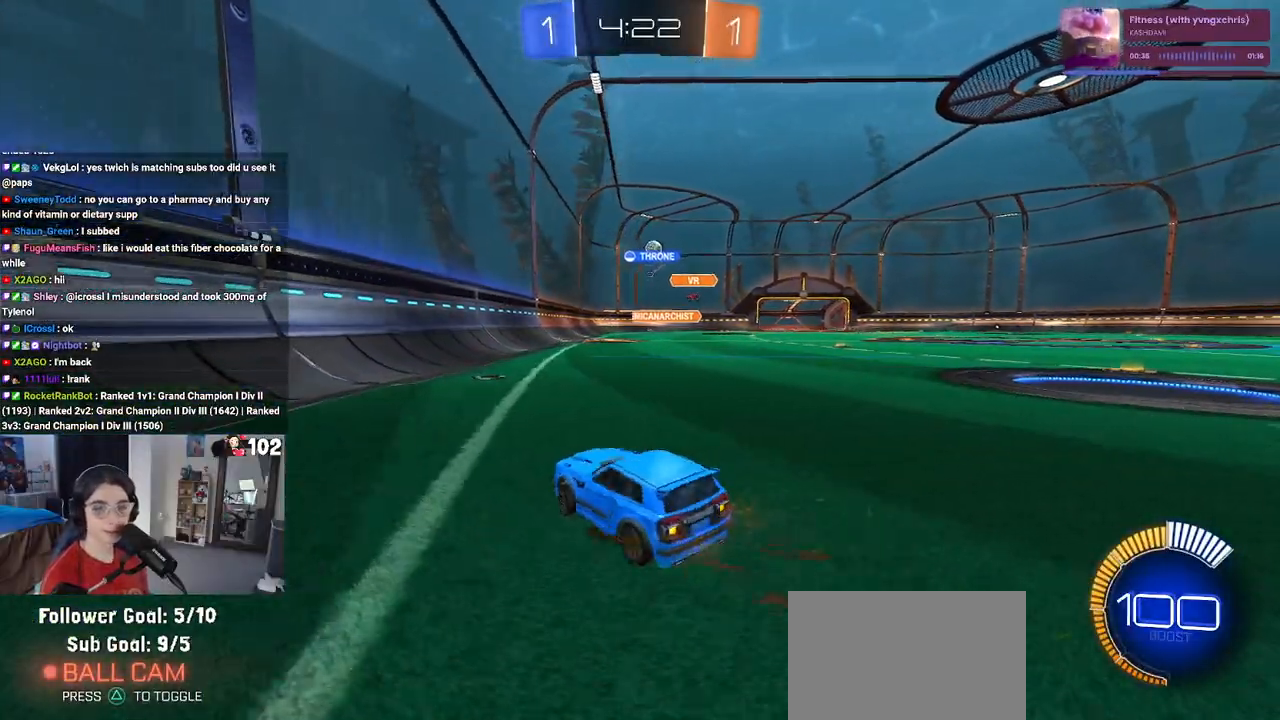
{"buttons": ["R2"], "left_stick": "center", "right_stick": "center", "events": [[67, "left_stick", "center"], [233, "left_stick", "right"], [400, "left_stick", "center"]]}
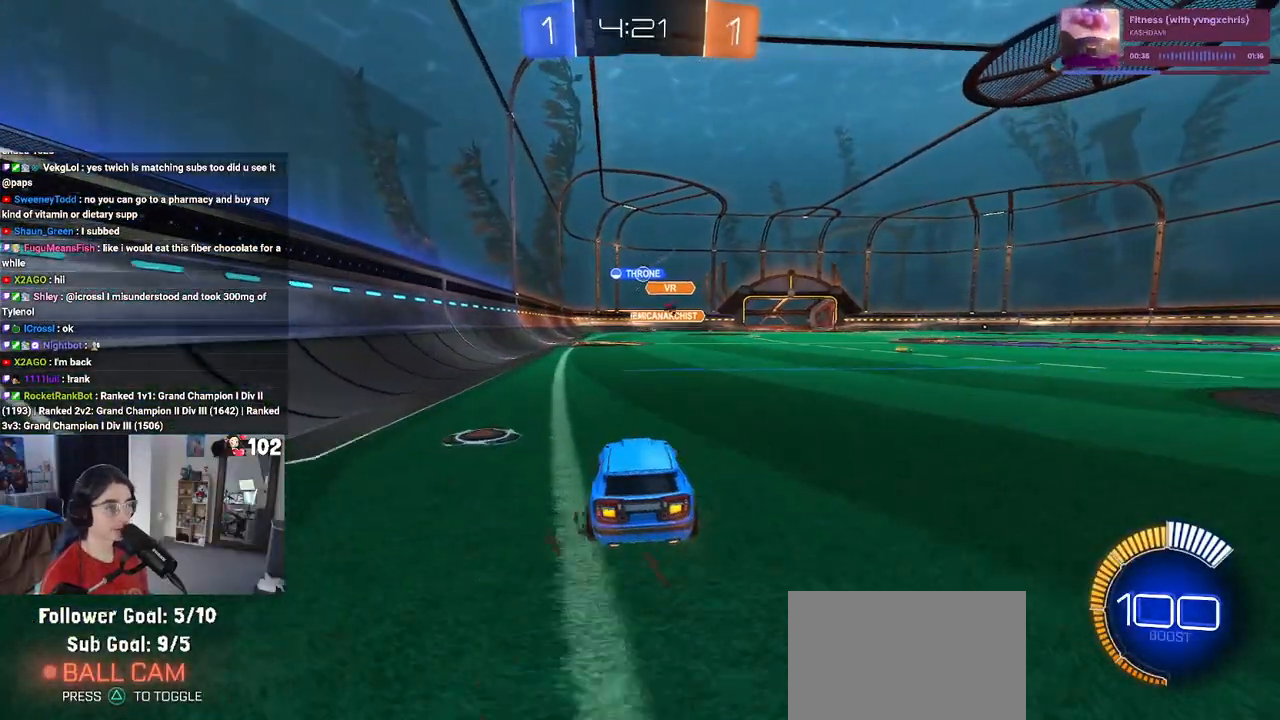
{"buttons": ["R2"], "left_stick": "right", "right_stick": "center", "events": [[267, "left_stick", "right"]]}
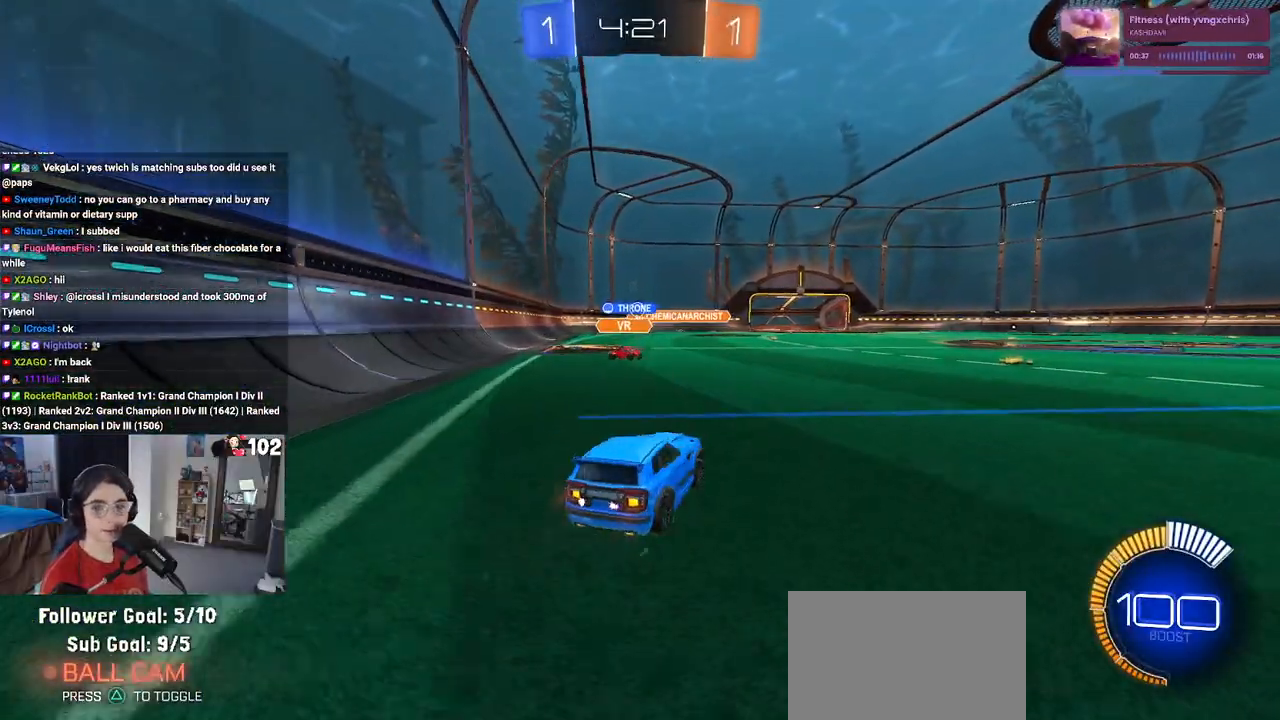
{"buttons": ["R2"], "left_stick": "left", "right_stick": "center", "events": [[300, "left_stick", "center"], [467, "left_stick", "left"]]}
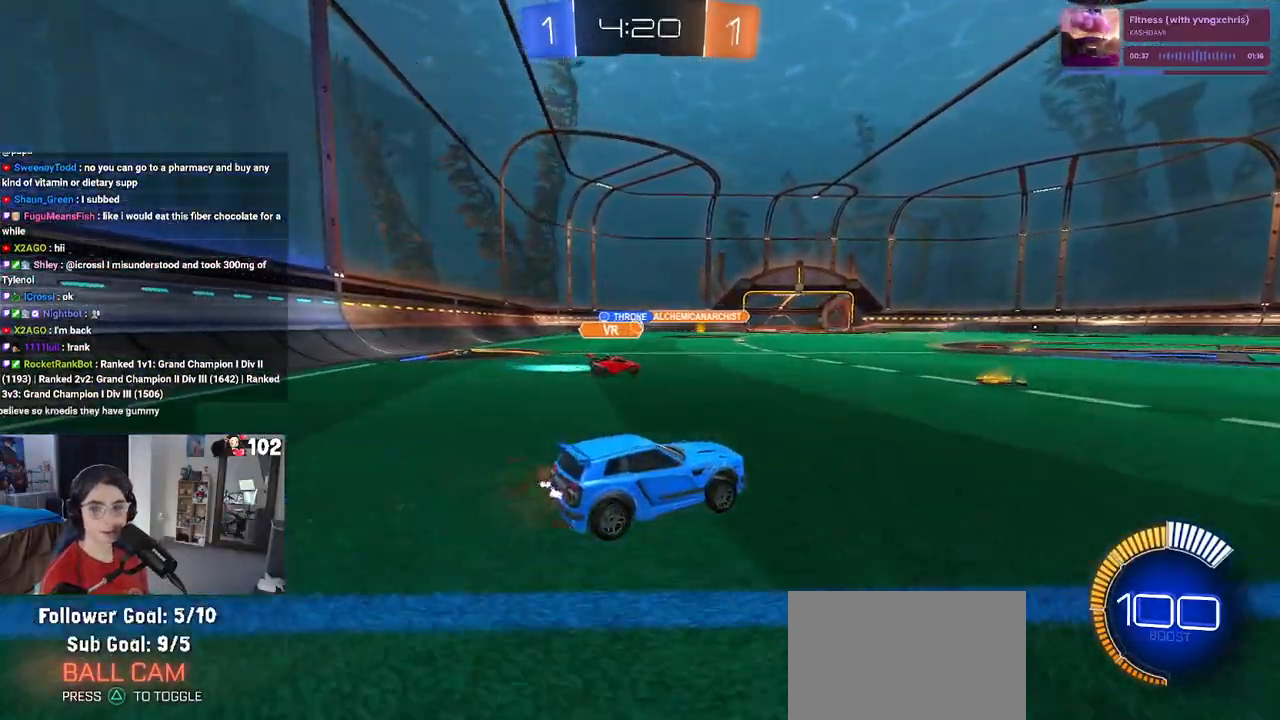
{"buttons": ["R2"], "left_stick": "right", "right_stick": "center", "events": [[100, "left_stick", "center"], [333, "left_stick", "down-right"], [483, "left_stick", "right"]]}
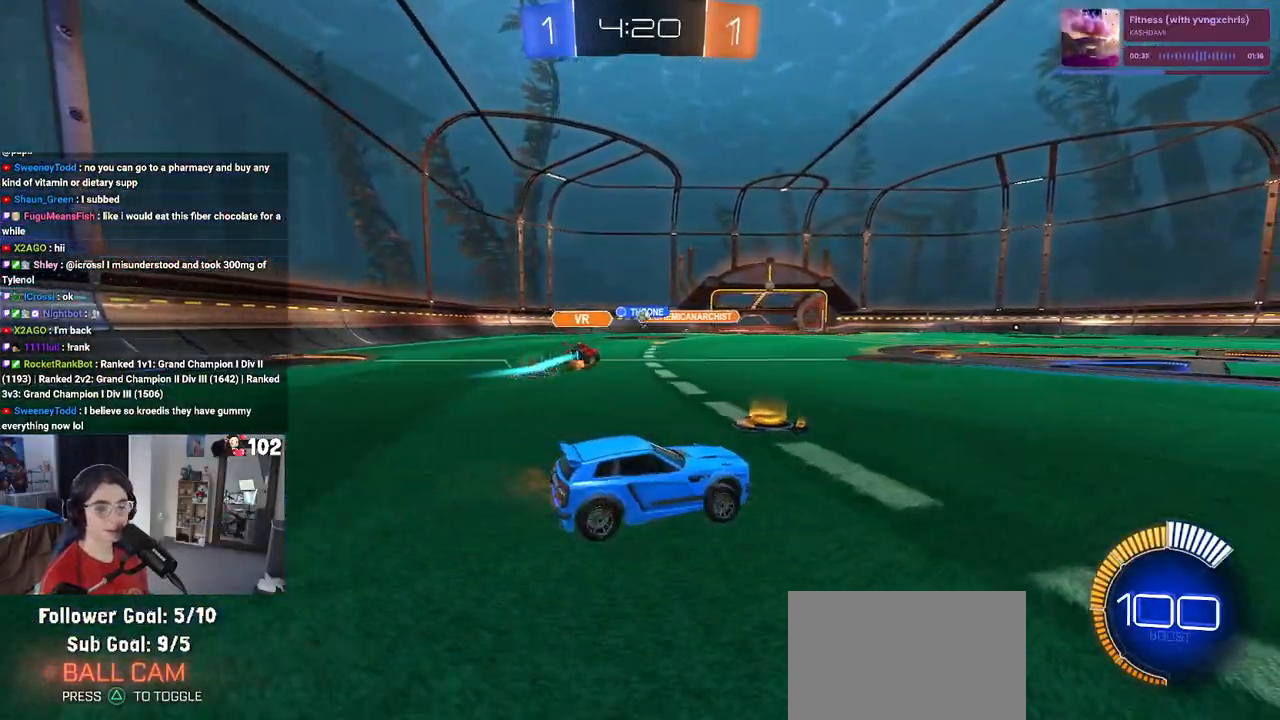
{"buttons": ["R2"], "left_stick": "center", "right_stick": "center", "events": [[33, "left_stick", "center"], [133, "left_stick", "left"], [417, "left_stick", "center"]]}
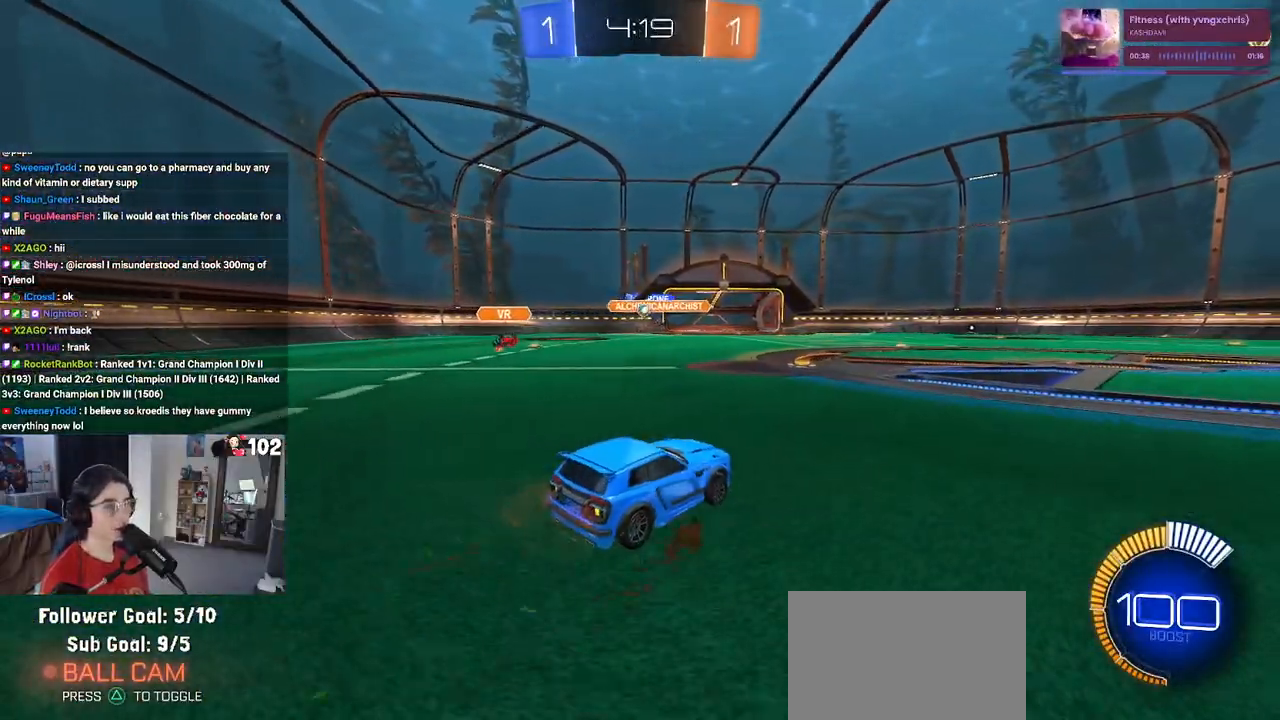
{"buttons": ["R1", "R2"], "left_stick": "center", "right_stick": "center", "events": [[67, "R1", "down"], [167, "left_stick", "left"], [450, "left_stick", "center"]]}
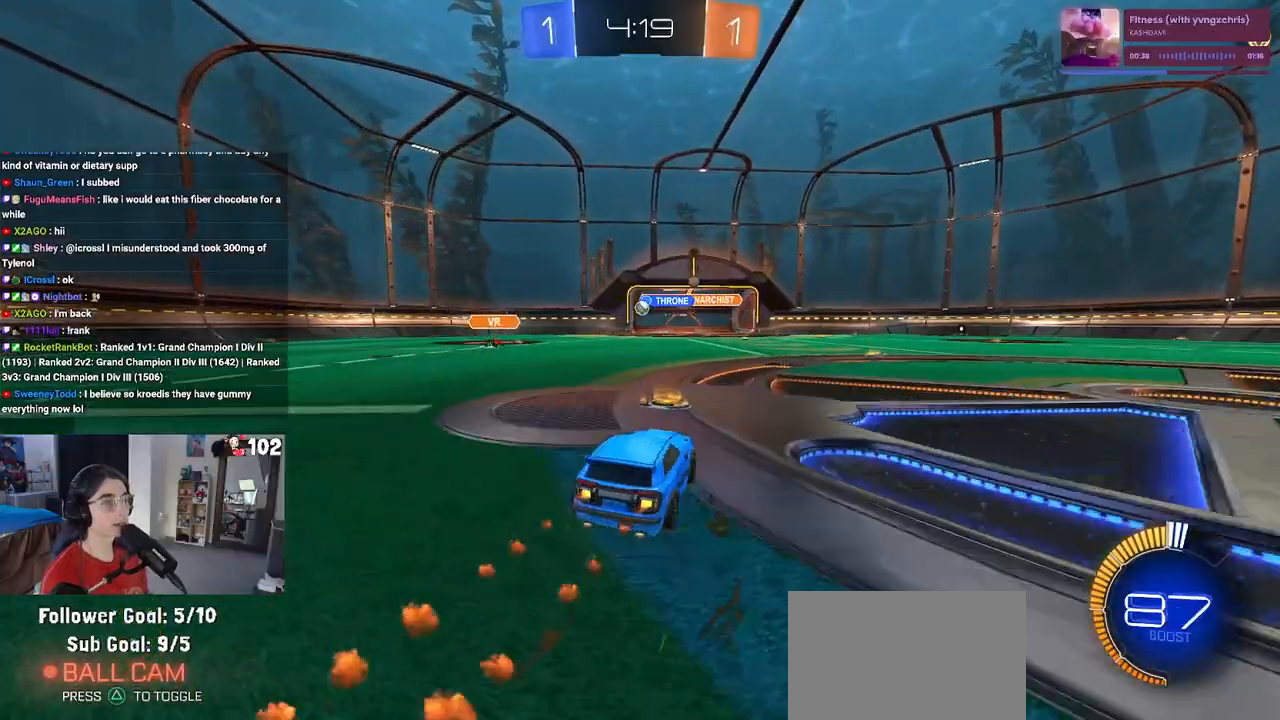
{"buttons": ["R2"], "left_stick": "down-right", "right_stick": "center", "events": [[317, "R1", "up"], [467, "left_stick", "down-right"]]}
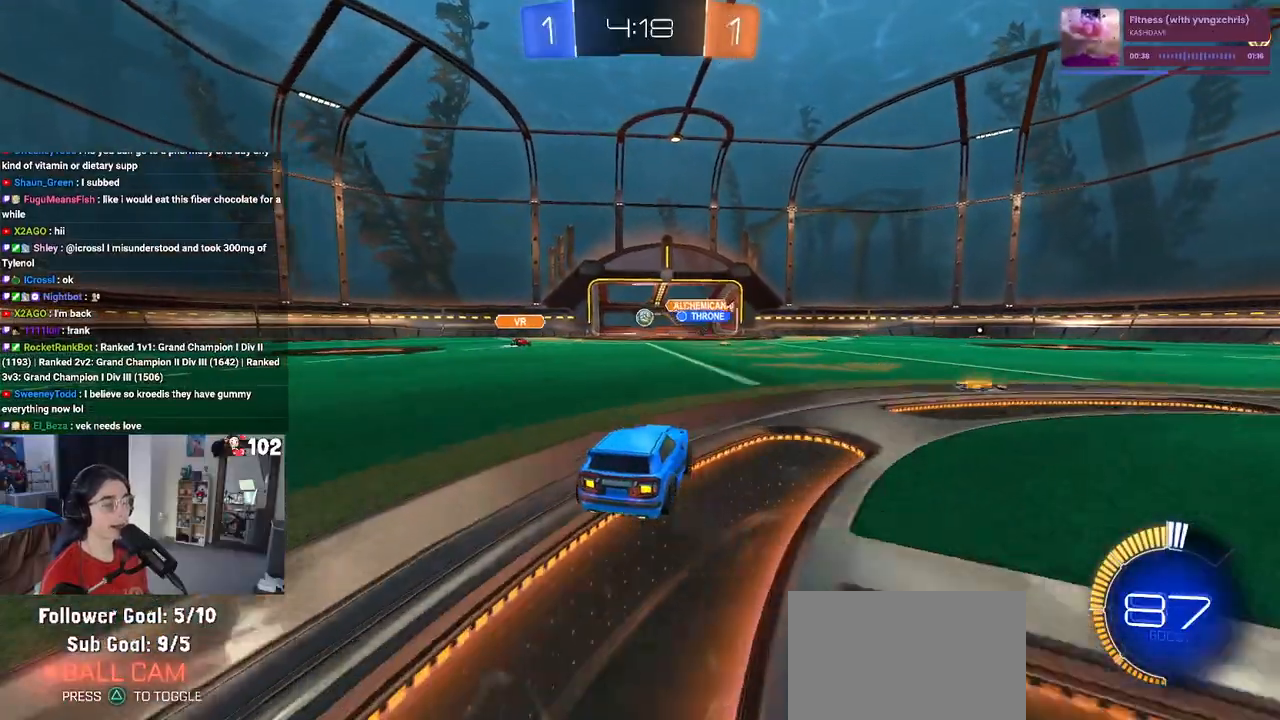
{"buttons": ["R2"], "left_stick": "left", "right_stick": "center", "events": [[500, "left_stick", "left"]]}
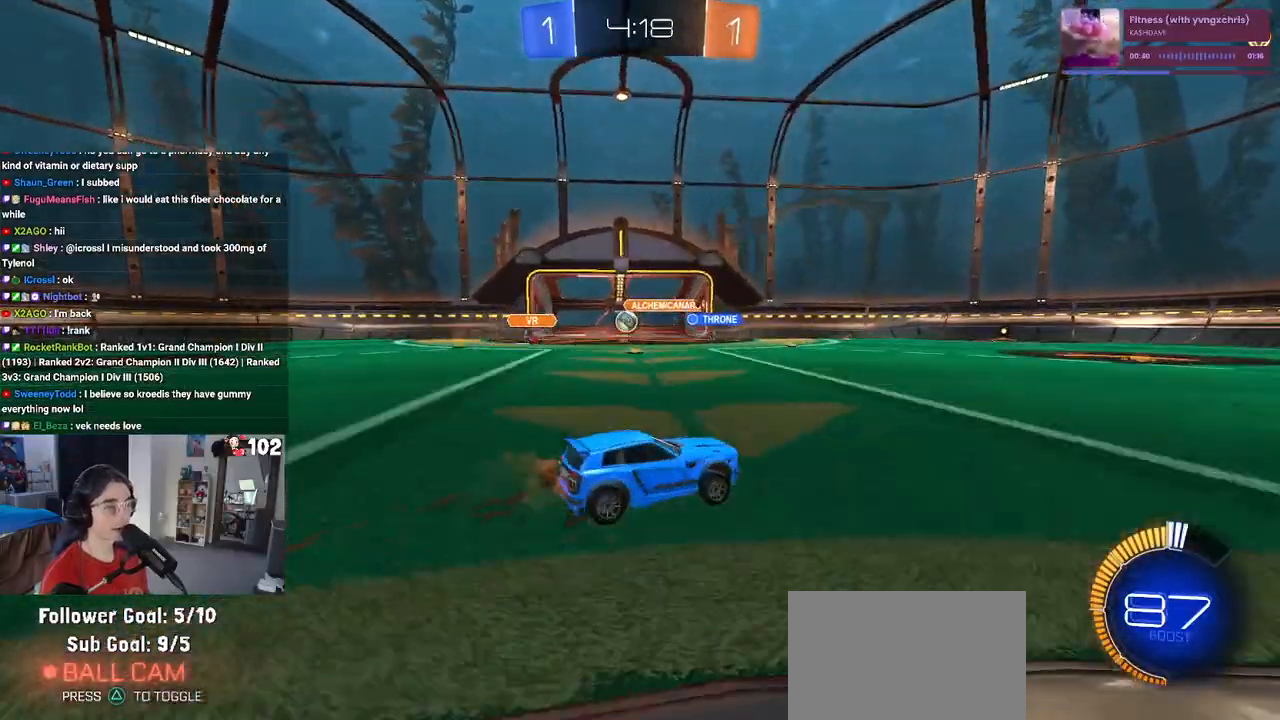
{"buttons": ["R2"], "left_stick": "center", "right_stick": "center", "events": [[33, "SQUARE", "down"], [200, "SQUARE", "up"], [450, "left_stick", "center"]]}
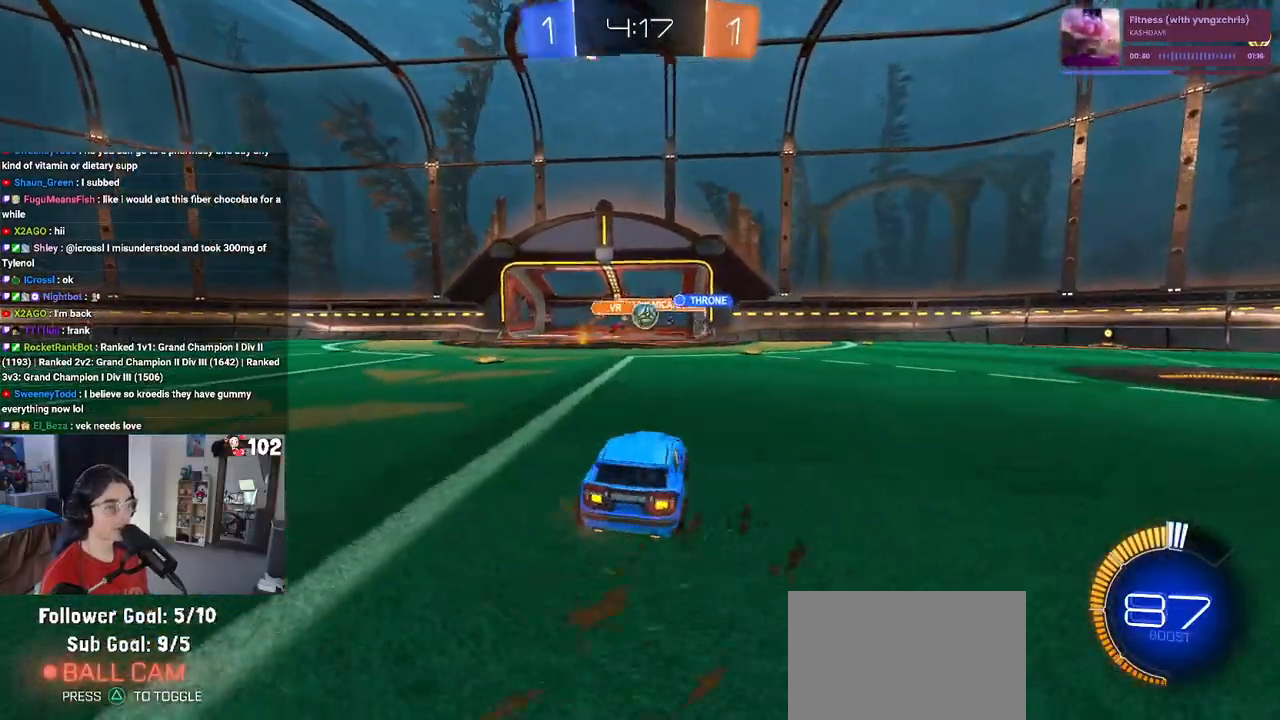
{"buttons": ["R2"], "left_stick": "center", "right_stick": "center", "events": [[133, "left_stick", "right"], [417, "left_stick", "center"]]}
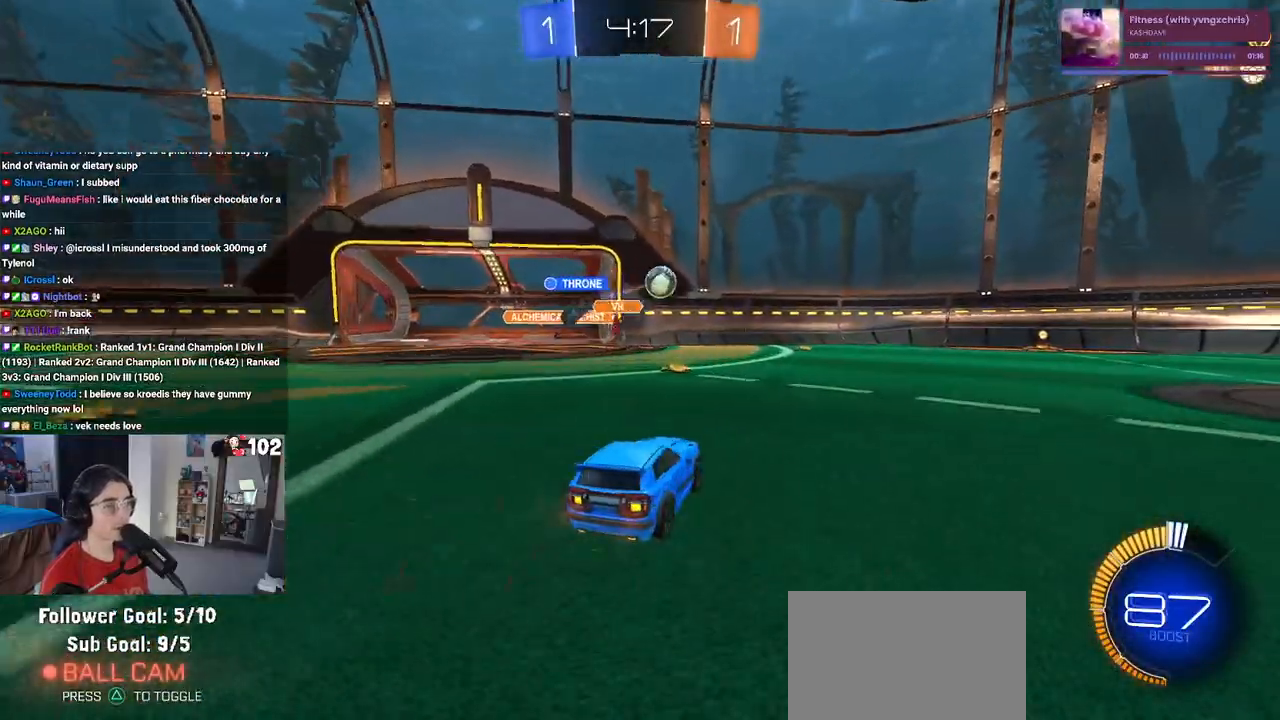
{"buttons": ["R1", "R2"], "left_stick": "center", "right_stick": "center", "events": [[83, "left_stick", "down-right"], [283, "R1", "down"], [367, "left_stick", "center"]]}
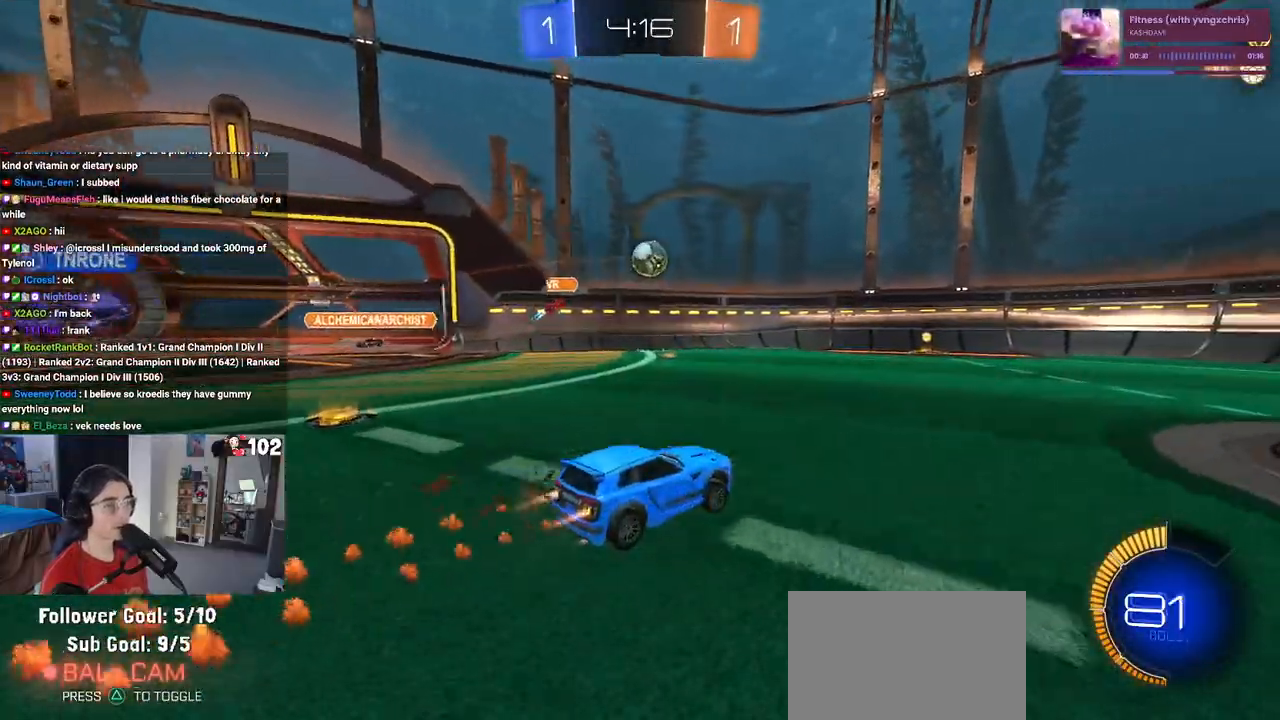
{"buttons": ["R1", "R2"], "left_stick": "center", "right_stick": "center", "events": [[317, "left_stick", "left"], [483, "left_stick", "center"]]}
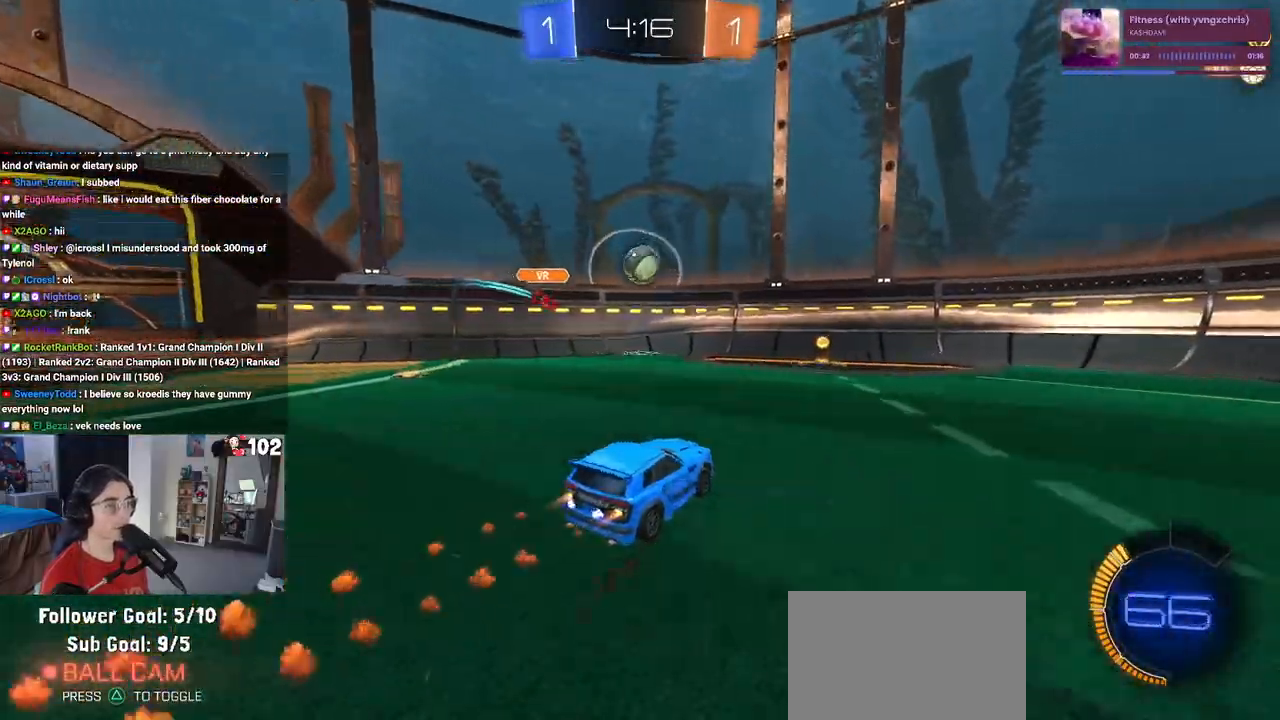
{"buttons": ["R2"], "left_stick": "down-right", "right_stick": "center", "events": [[167, "left_stick", "left"], [217, "R1", "up"], [283, "SQUARE", "down"], [283, "left_stick", "down-right"], [417, "SQUARE", "up"]]}
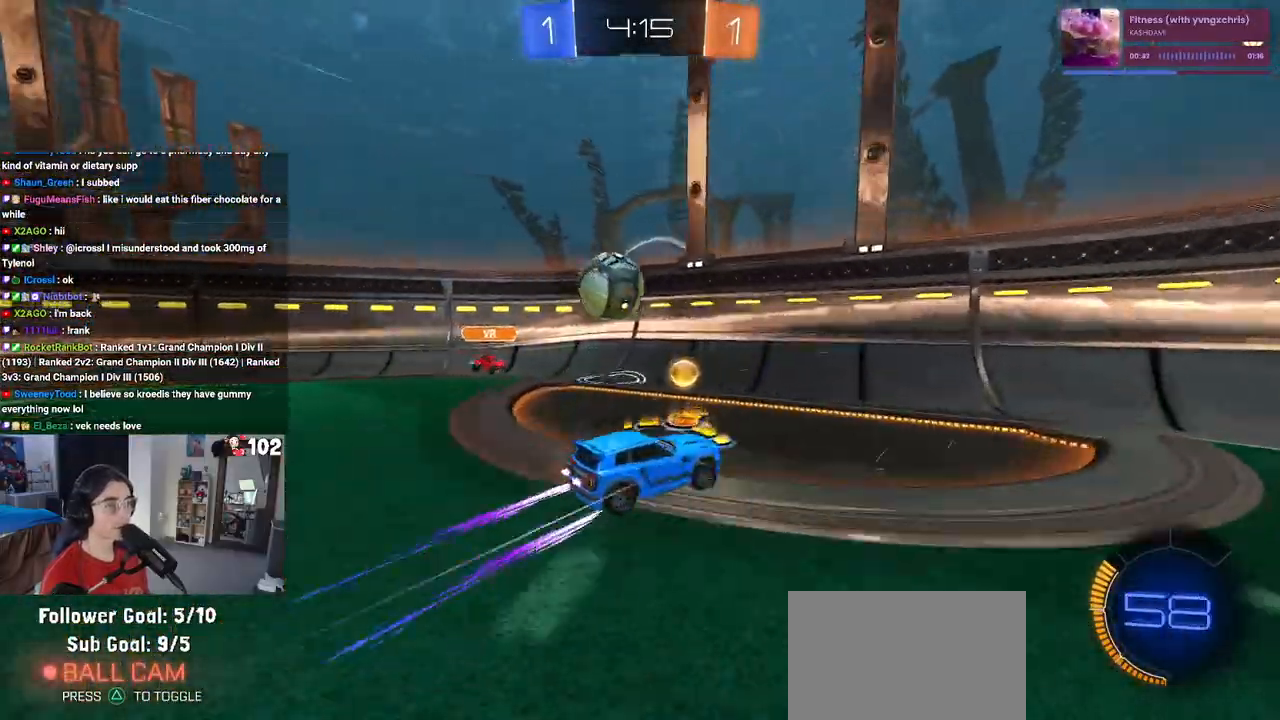
{"buttons": ["R2"], "left_stick": "down-right", "right_stick": "center", "events": []}
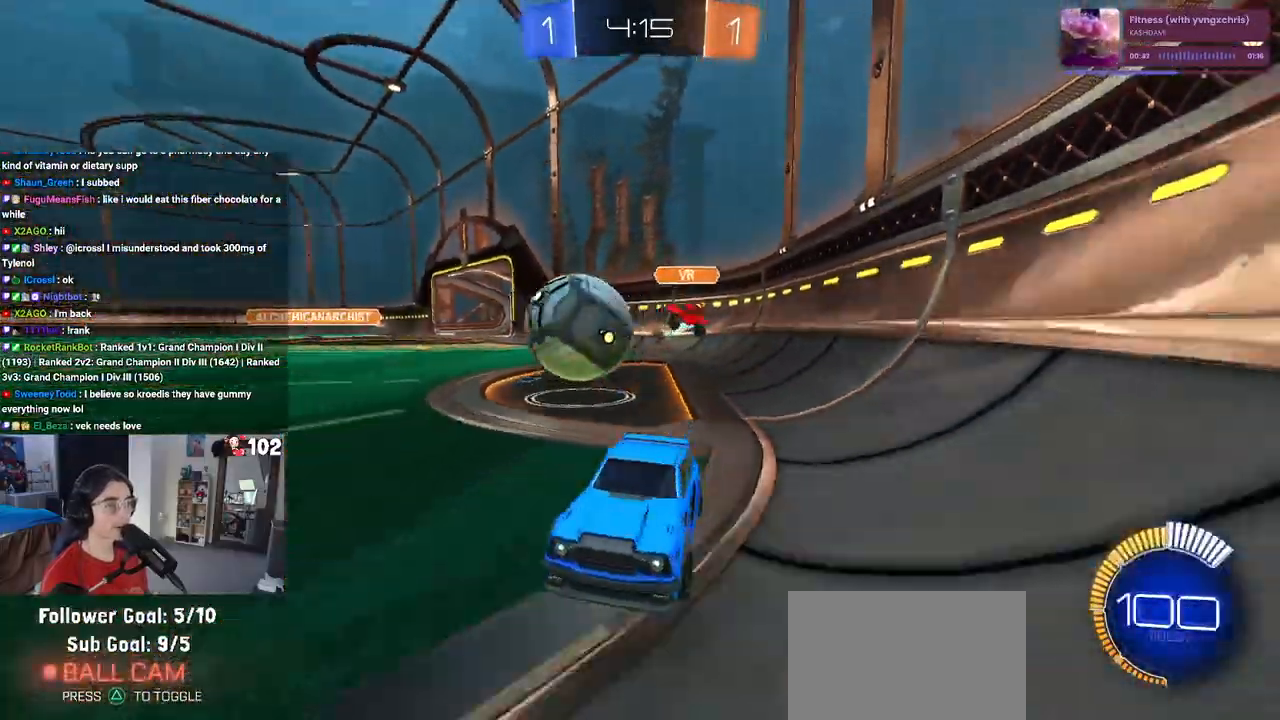
{"buttons": ["R1", "R2"], "left_stick": "center", "right_stick": "center", "events": [[233, "R1", "down"], [250, "left_stick", "right"], [467, "left_stick", "center"]]}
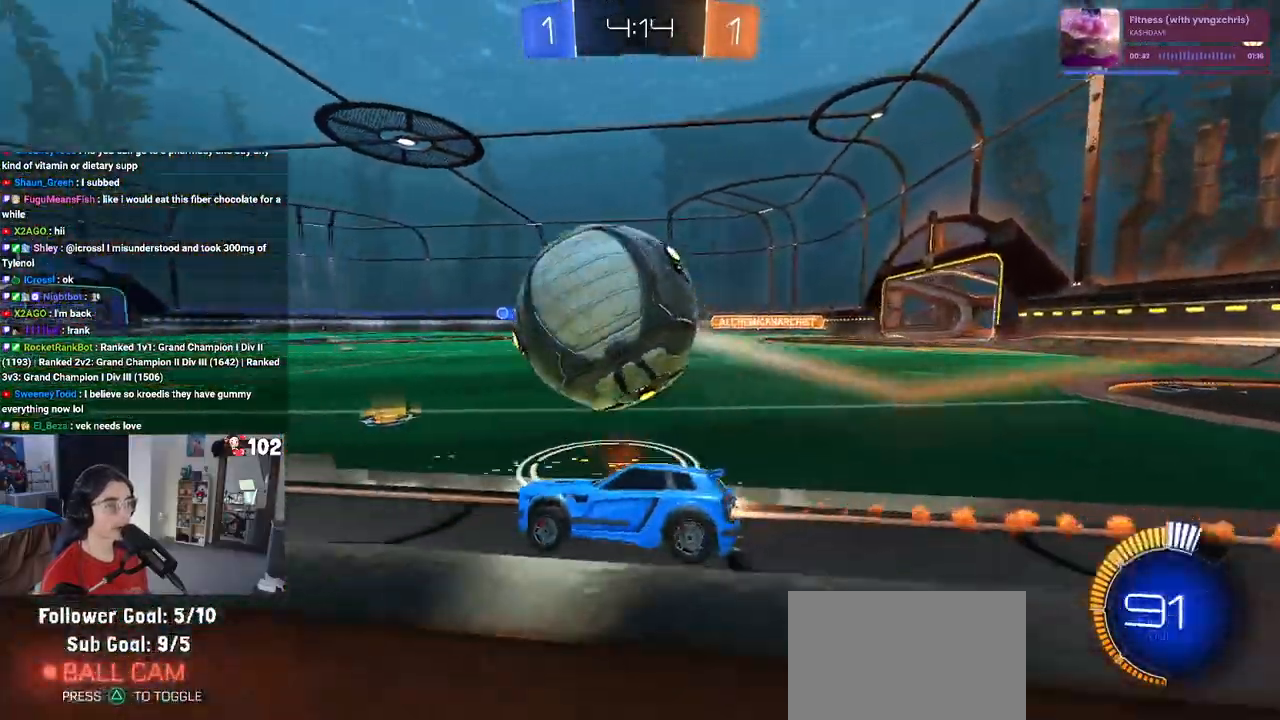
{"buttons": ["R2"], "left_stick": "left", "right_stick": "center", "events": [[250, "left_stick", "right"], [300, "left_stick", "center"], [317, "R1", "up"], [417, "left_stick", "left"]]}
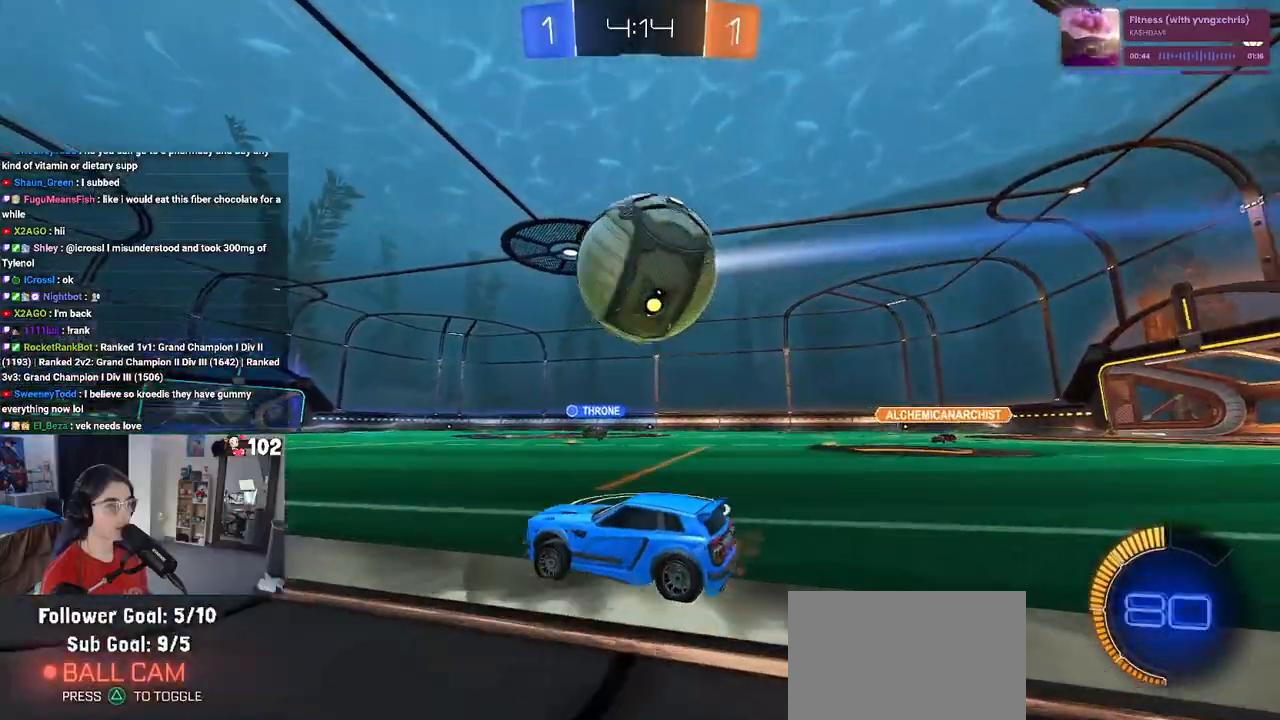
{"buttons": ["R2"], "left_stick": "right", "right_stick": "center", "events": [[100, "left_stick", "center"], [183, "R1", "down"], [217, "left_stick", "right"], [467, "R1", "up"]]}
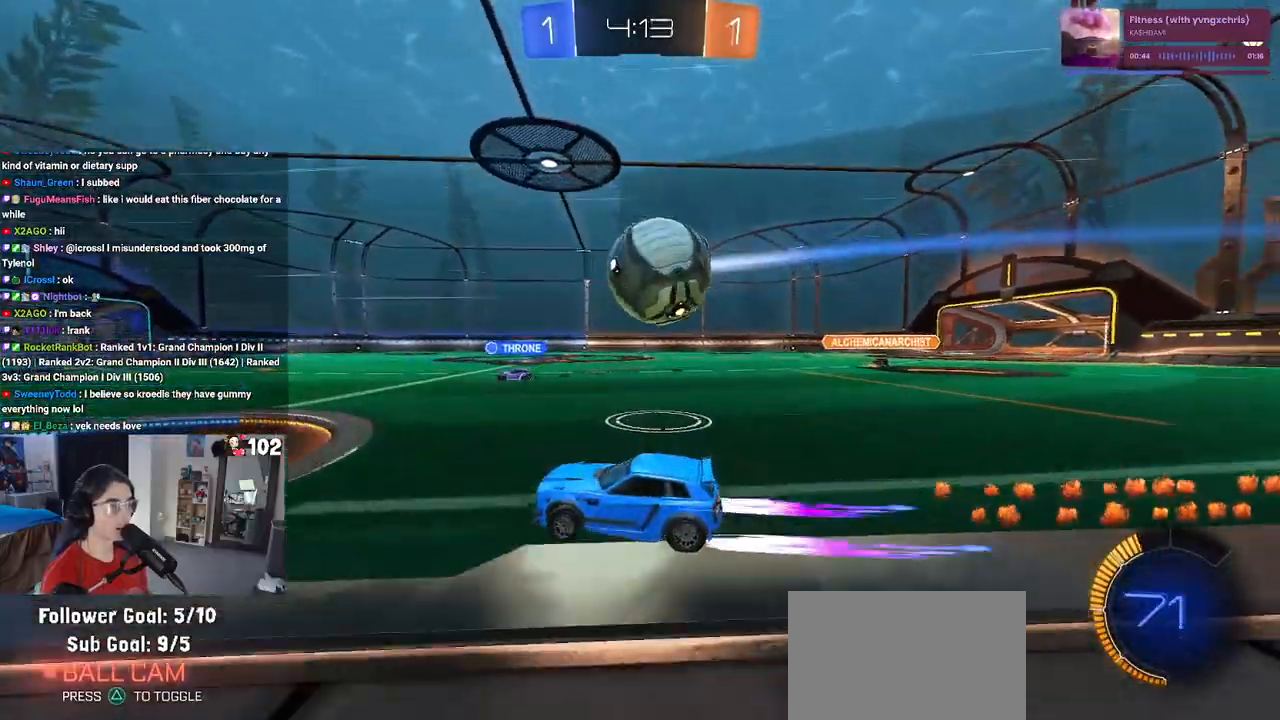
{"buttons": ["R2"], "left_stick": "right", "right_stick": "center", "events": [[217, "left_stick", "center"], [350, "left_stick", "right"]]}
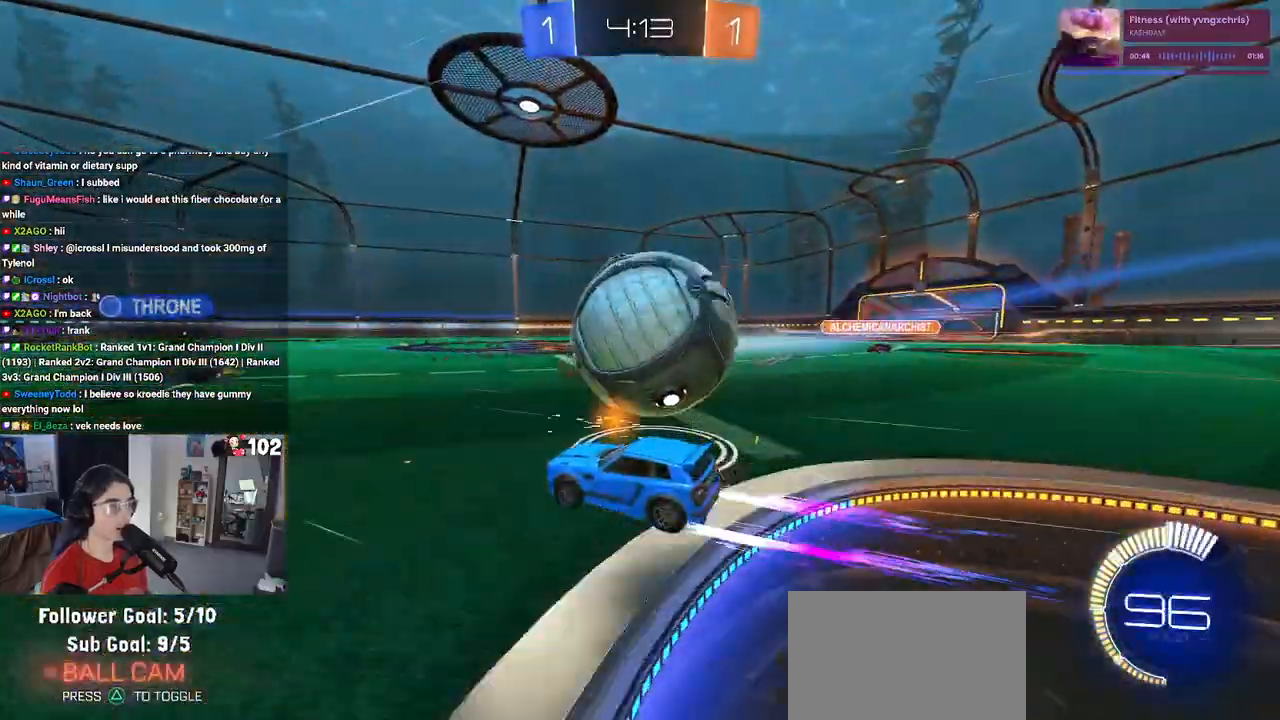
{"buttons": ["R1", "R2"], "left_stick": "center", "right_stick": "center", "events": [[33, "left_stick", "center"], [117, "left_stick", "left"], [333, "R1", "down"], [367, "left_stick", "right"], [500, "left_stick", "center"]]}
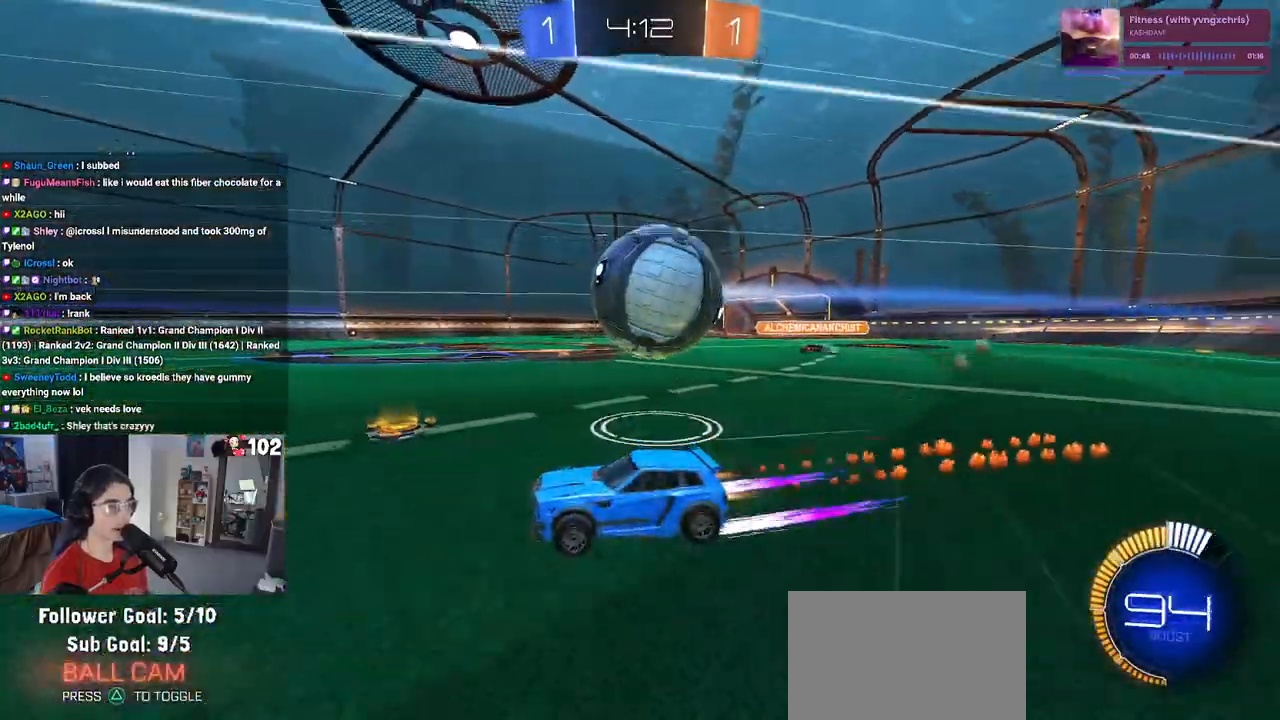
{"buttons": ["R2"], "left_stick": "down-right", "right_stick": "center", "events": [[100, "R1", "up"], [133, "left_stick", "down-right"], [267, "SQUARE", "down"], [400, "SQUARE", "up"]]}
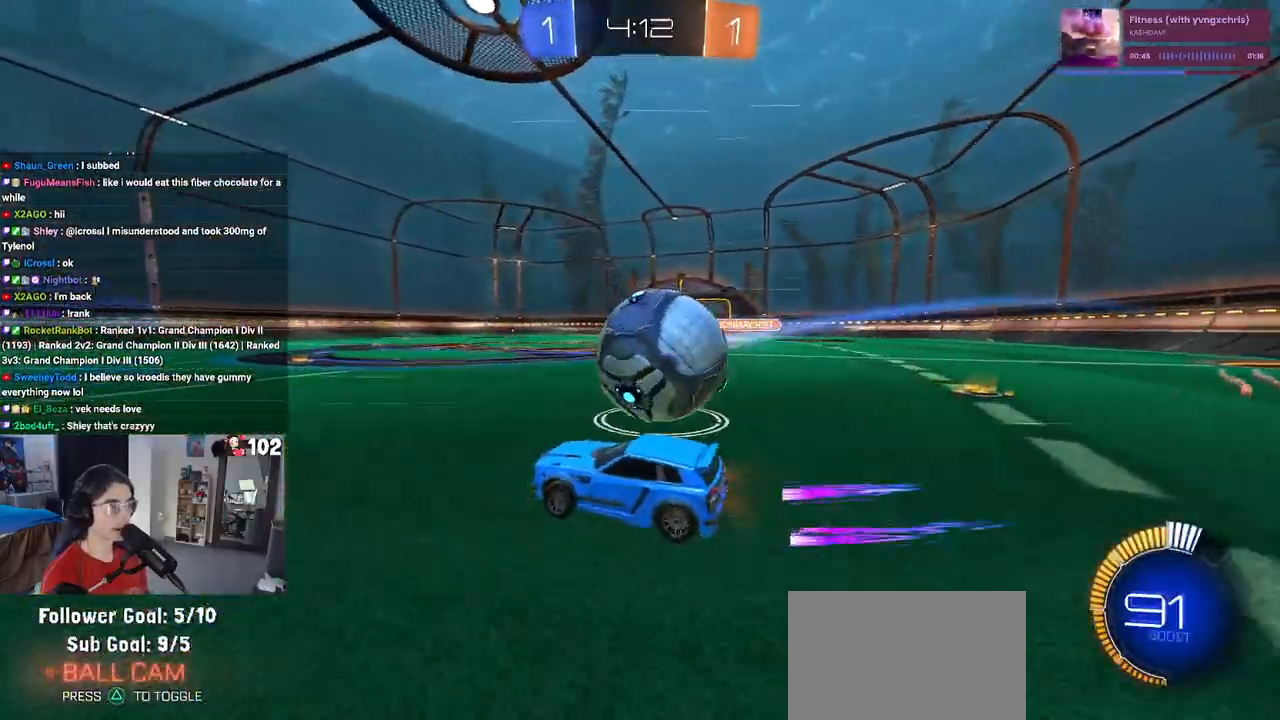
{"buttons": ["R2"], "left_stick": "left", "right_stick": "center", "events": [[167, "left_stick", "center"], [217, "left_stick", "left"]]}
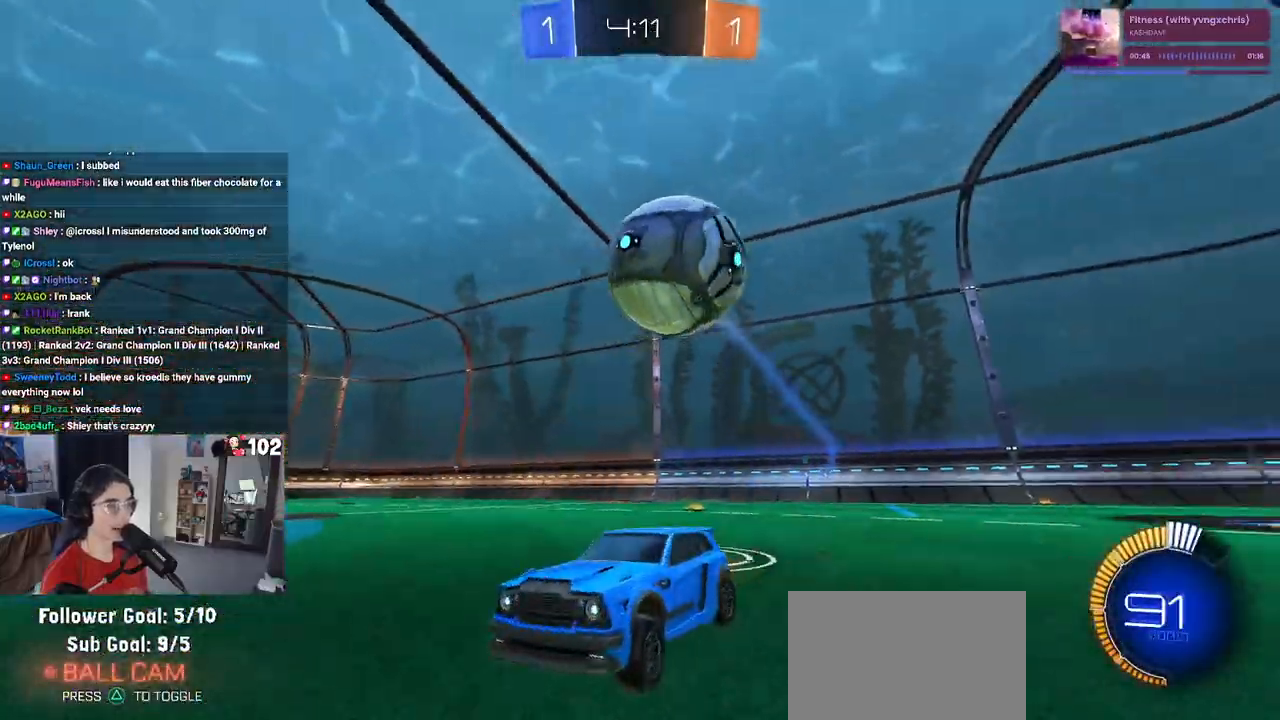
{"buttons": ["SQUARE", "R2"], "left_stick": "down-right", "right_stick": "center", "events": [[67, "left_stick", "down-left"], [333, "left_stick", "down-right"], [350, "SQUARE", "down"]]}